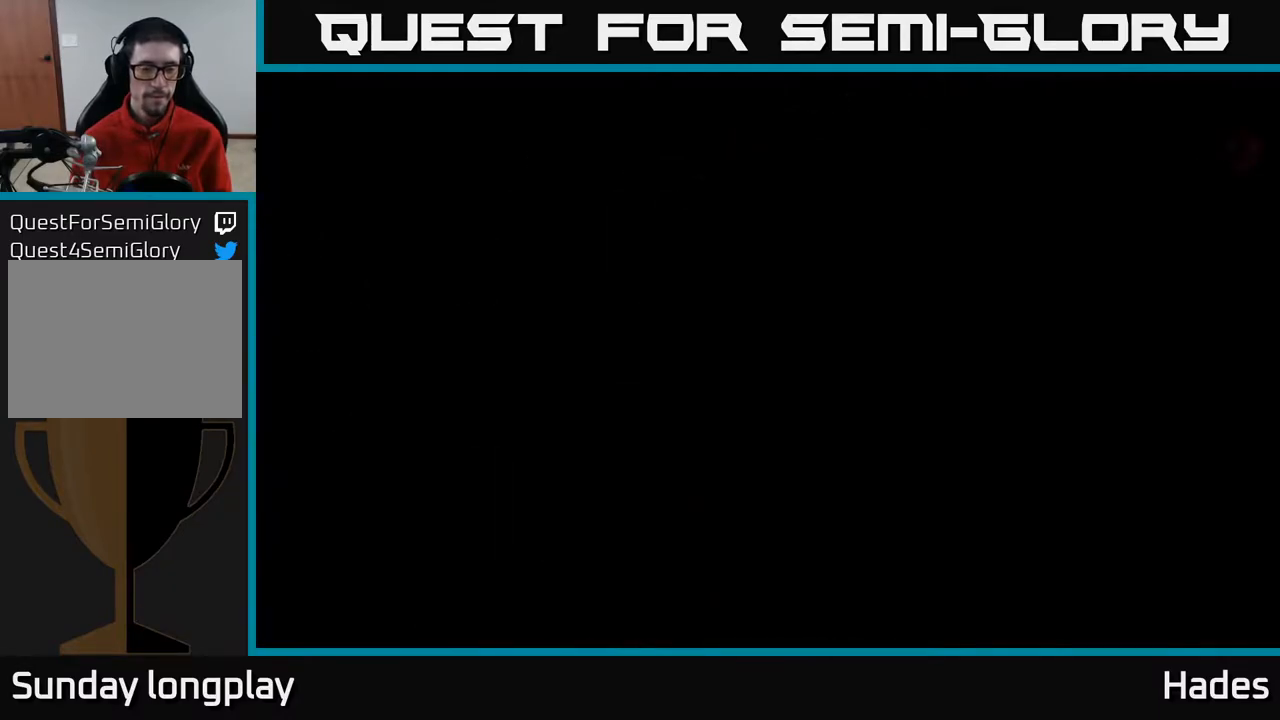
Gameplay with a controller (Xbox layout); each line is a JSON object with the inputs held at the frame after it. "events" lists button and stick changes between this image and that frame as [ms after this image, input, new state], when the widget could be followed in between. Not read: right_stick.
{"buttons": [], "left_stick": "center", "events": []}
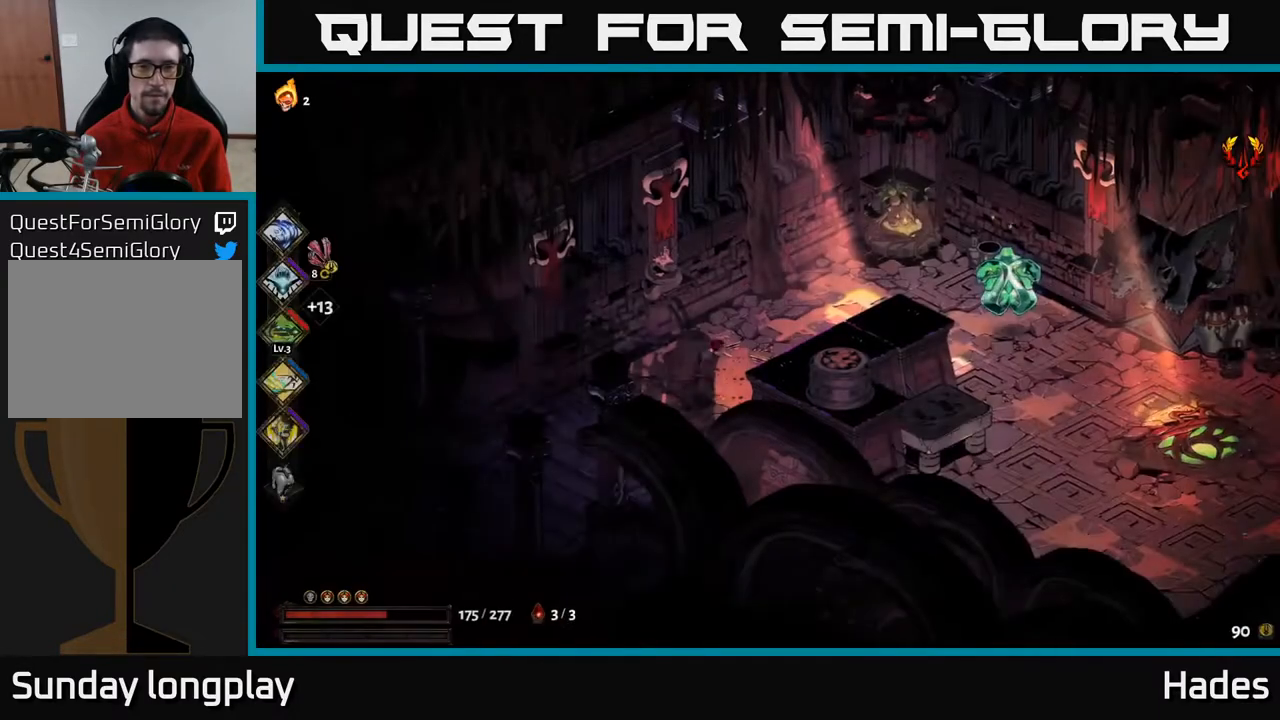
{"buttons": [], "left_stick": "right", "events": [[233, "left_stick", "right"], [317, "A", "down"], [450, "A", "up"]]}
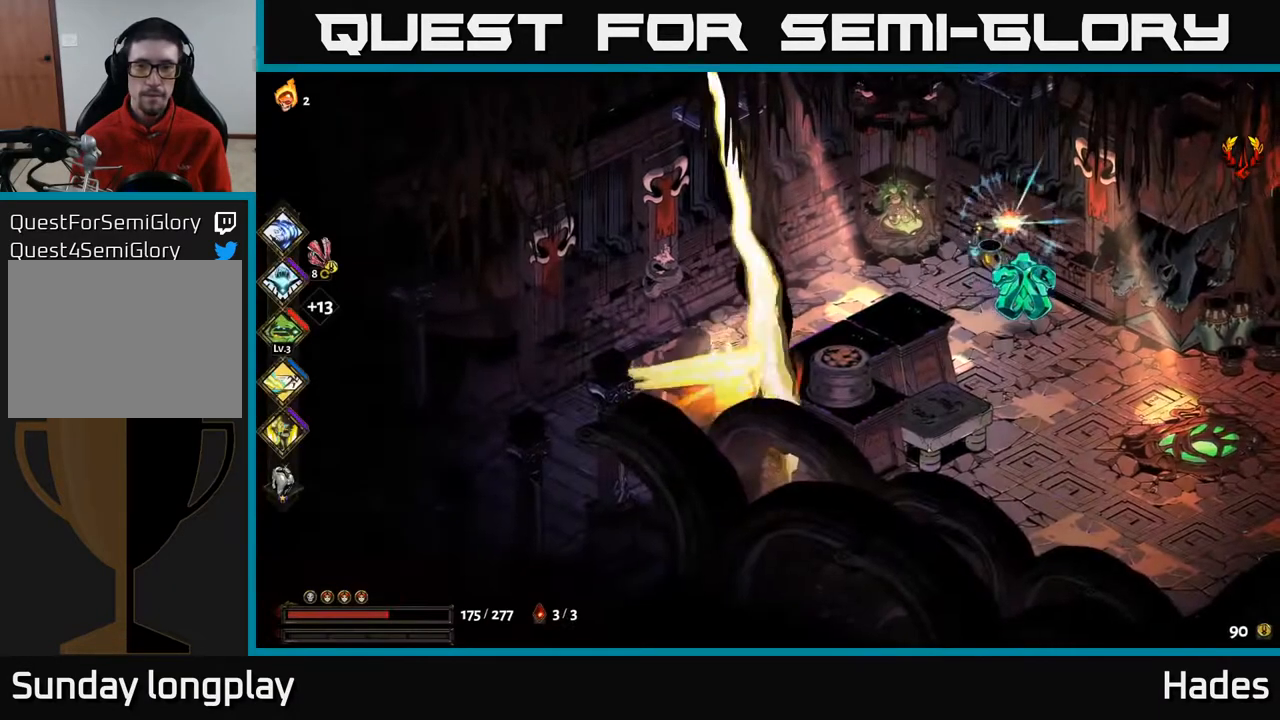
{"buttons": ["X"], "left_stick": "right", "events": [[17, "A", "down"], [17, "X", "down"], [117, "X", "up"], [200, "A", "up"], [200, "X", "down"], [283, "X", "up"], [383, "X", "down"]]}
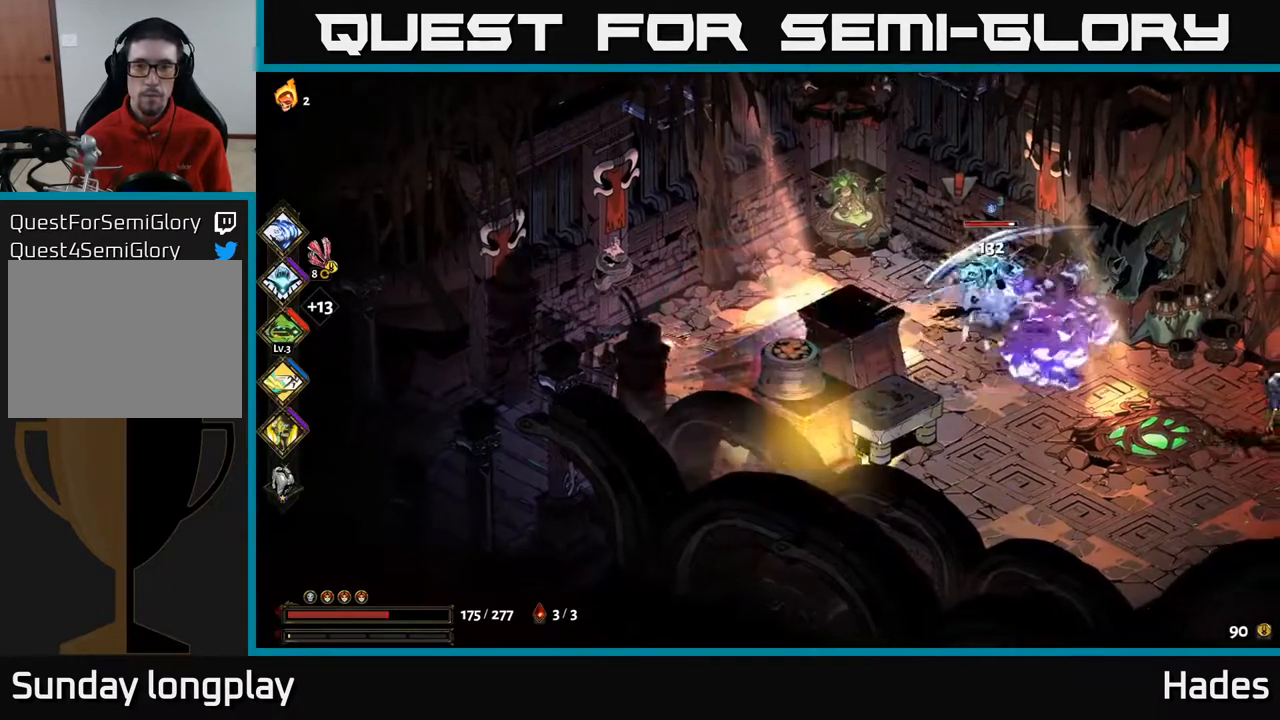
{"buttons": [], "left_stick": "down-right", "events": [[17, "X", "up"], [67, "left_stick", "center"], [217, "left_stick", "up"], [317, "A", "down"], [383, "X", "down"], [450, "left_stick", "right"], [483, "A", "up"], [500, "X", "up"], [500, "left_stick", "down-right"]]}
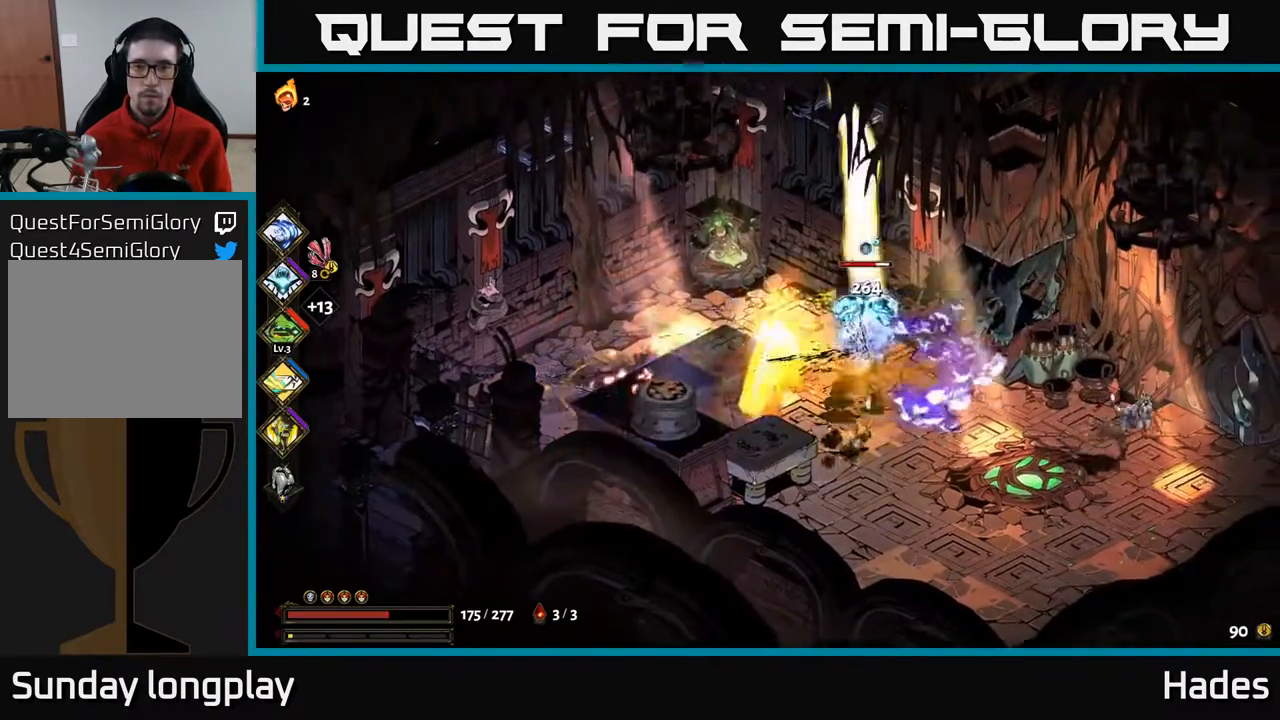
{"buttons": [], "left_stick": "down-right", "events": [[100, "B", "down"], [200, "B", "up"]]}
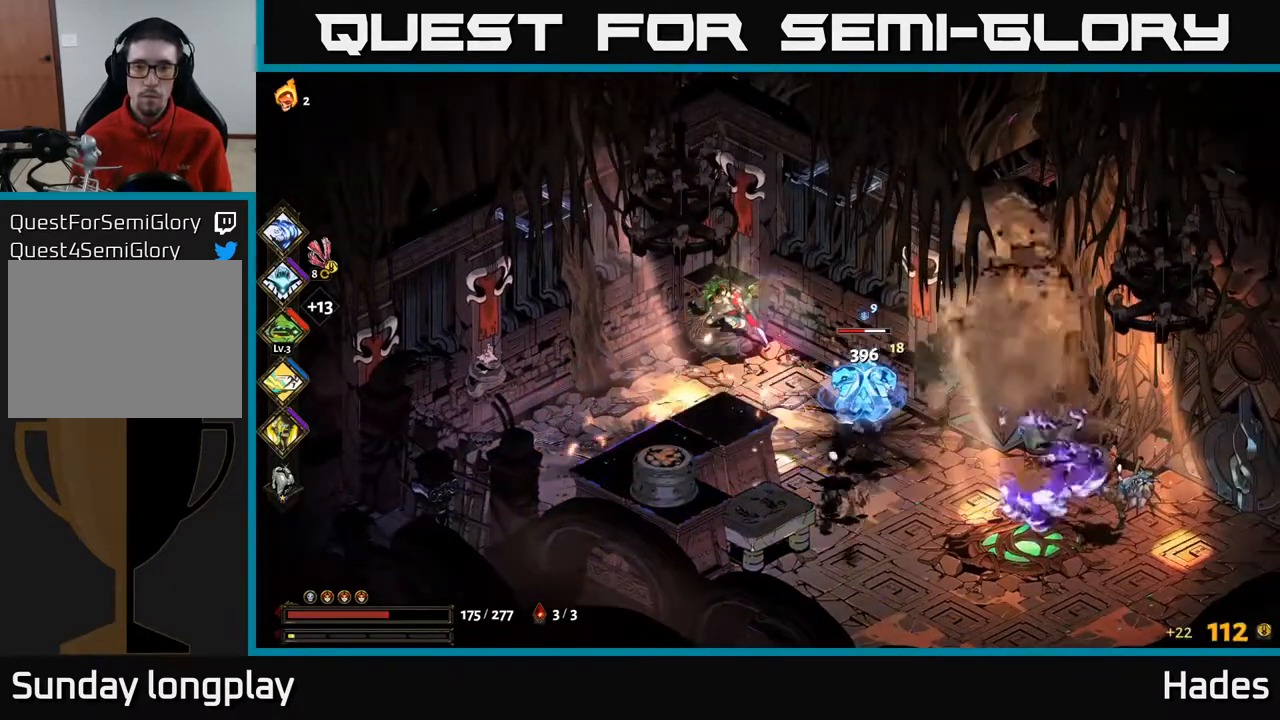
{"buttons": [], "left_stick": "down", "events": [[133, "A", "down"], [167, "X", "down"], [283, "X", "up"], [300, "A", "up"], [350, "A", "down"], [383, "X", "down"], [450, "X", "up"], [467, "A", "up"], [467, "left_stick", "down"]]}
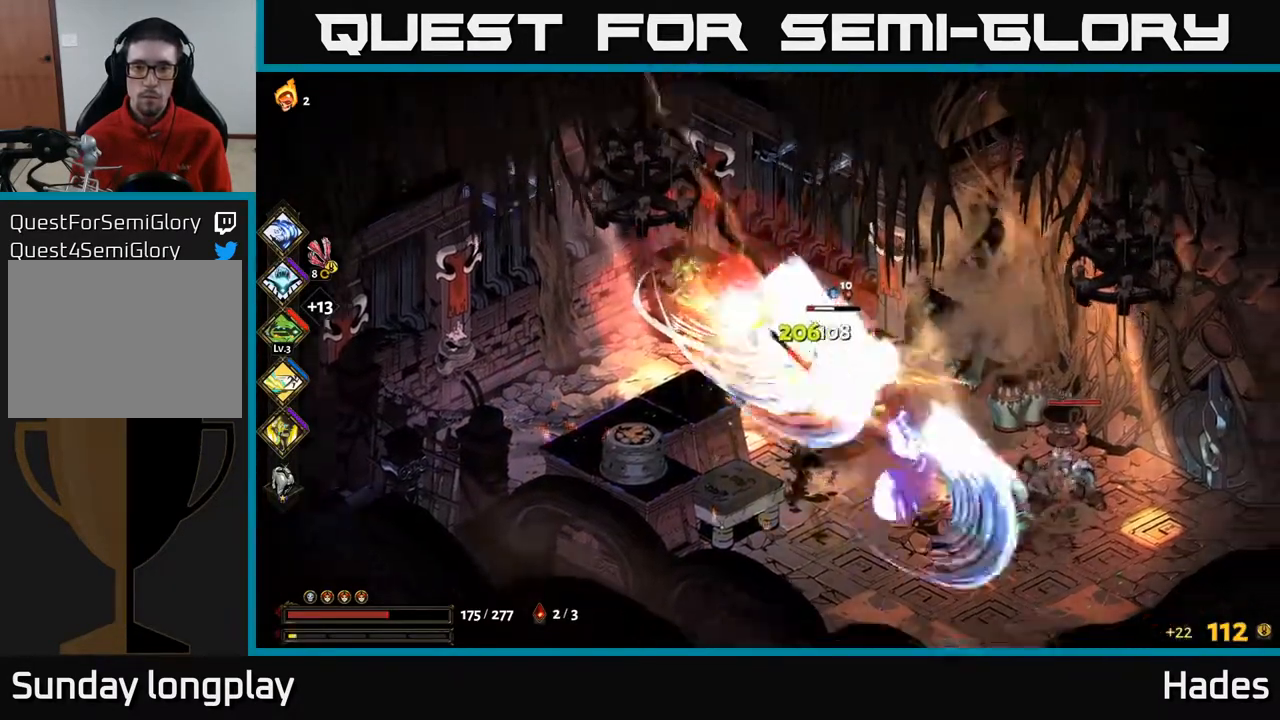
{"buttons": [], "left_stick": "right", "events": [[33, "A", "down"], [50, "X", "down"], [117, "X", "up"], [133, "A", "up"], [200, "left_stick", "down-right"], [267, "A", "down"], [283, "X", "down"], [333, "left_stick", "right"], [367, "X", "up"], [433, "A", "up"], [483, "A", "down"], [500, "A", "up"]]}
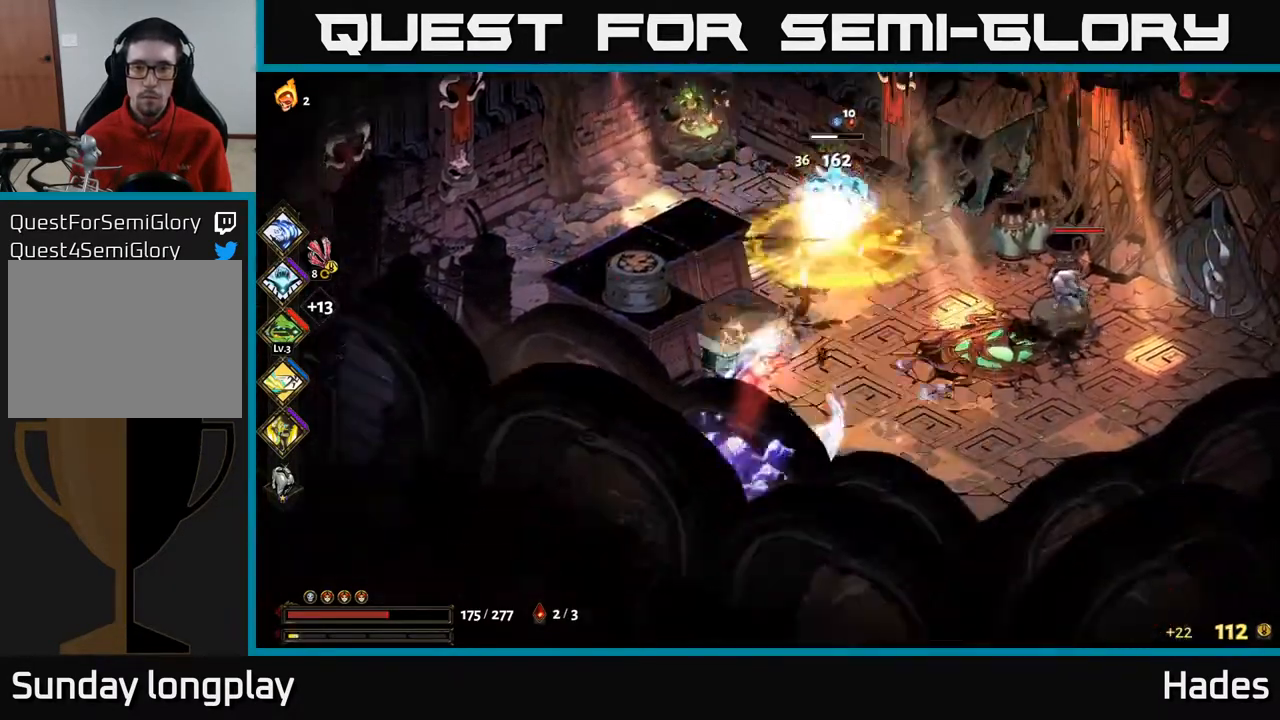
{"buttons": [], "left_stick": "right", "events": [[267, "A", "down"], [350, "X", "down"], [433, "A", "up"], [450, "A", "down"], [467, "A", "up"], [467, "X", "up"]]}
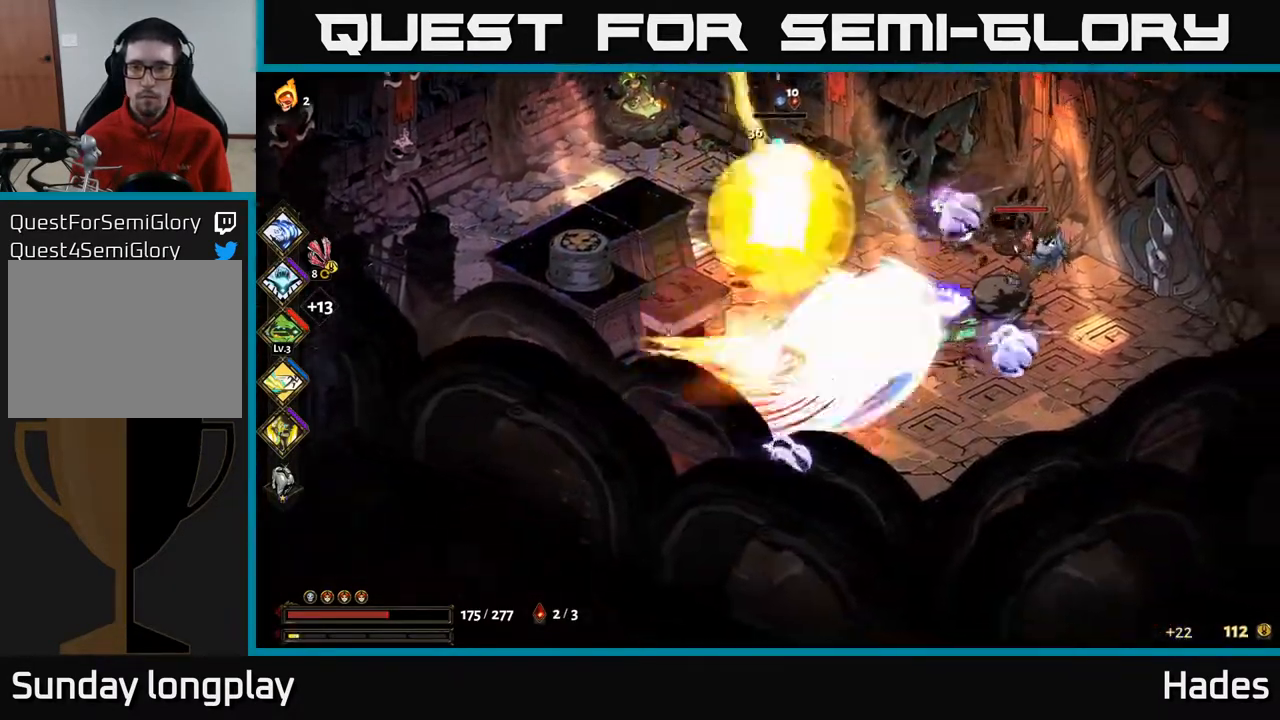
{"buttons": ["X"], "left_stick": "right", "events": [[217, "X", "down"], [250, "A", "down"], [283, "X", "up"], [350, "A", "up"], [383, "A", "down"], [400, "A", "up"], [417, "X", "down"]]}
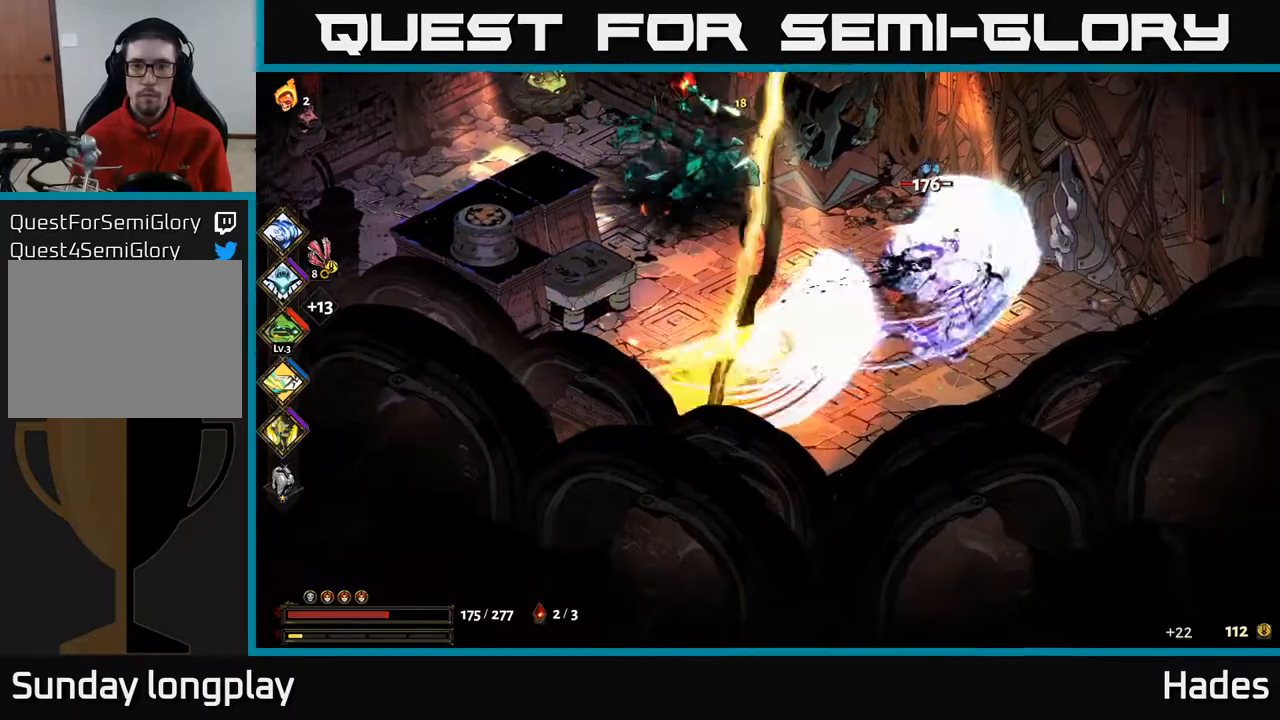
{"buttons": [], "left_stick": "up", "events": [[17, "X", "up"], [100, "A", "down"], [150, "X", "down"], [250, "X", "up"], [267, "left_stick", "up-right"], [300, "A", "up"], [317, "A", "down"], [383, "A", "up"], [383, "X", "down"], [400, "left_stick", "up"], [467, "X", "up"]]}
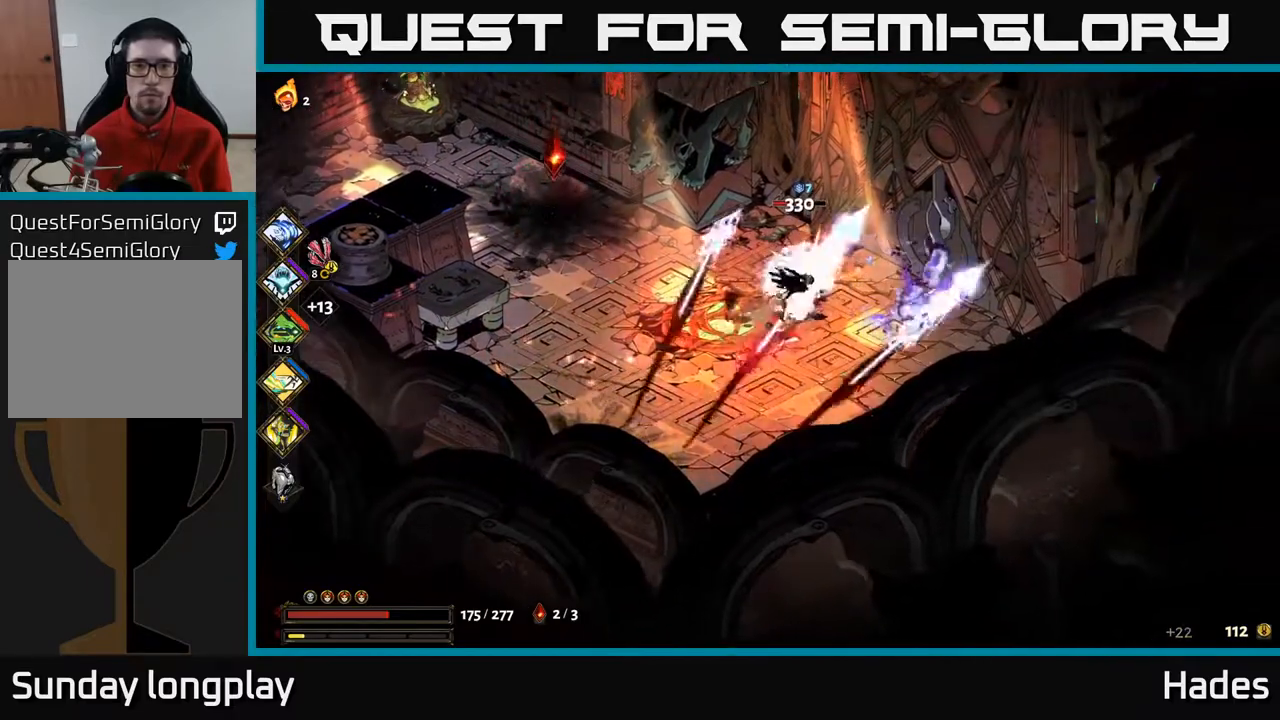
{"buttons": [], "left_stick": "down-left", "events": [[200, "A", "down"], [250, "X", "down"], [350, "X", "up"], [383, "A", "up"], [383, "left_stick", "center"], [450, "left_stick", "down-left"]]}
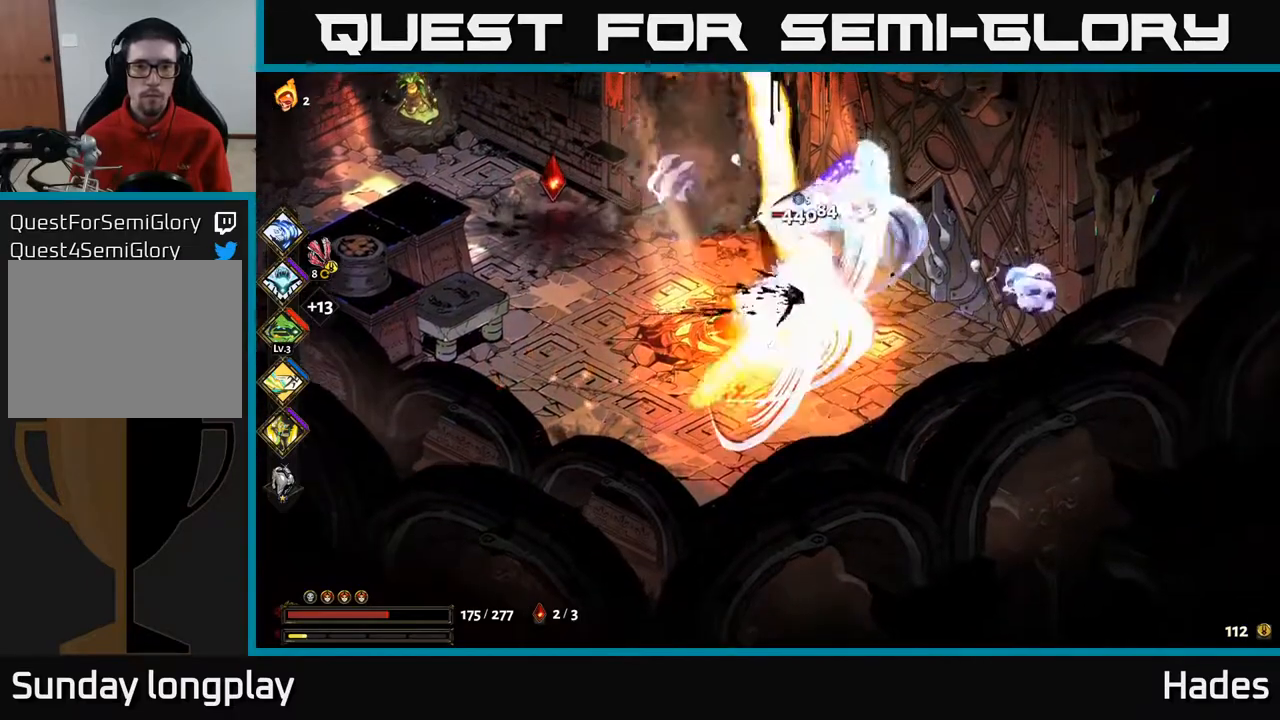
{"buttons": [], "left_stick": "center", "events": [[100, "left_stick", "down-right"], [167, "left_stick", "center"], [333, "X", "down"], [450, "X", "up"]]}
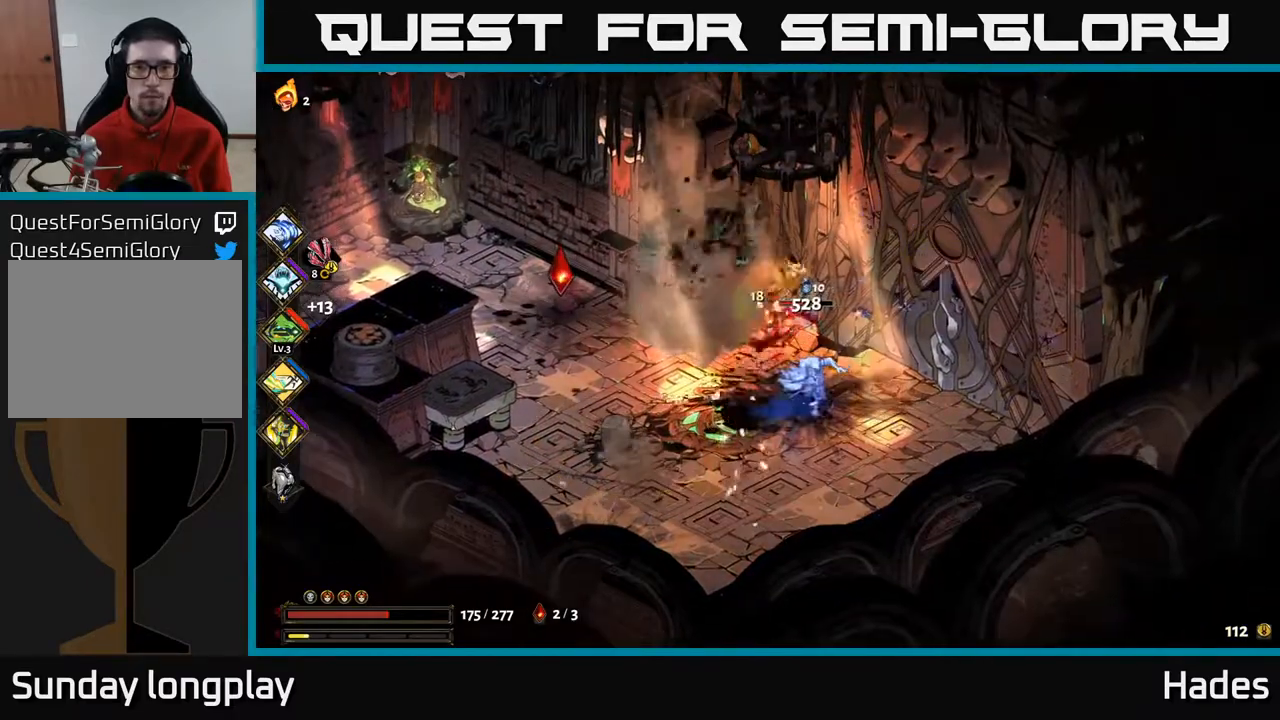
{"buttons": ["A"], "left_stick": "left", "events": [[183, "X", "down"], [233, "A", "down"], [283, "X", "up"], [350, "left_stick", "left"], [383, "A", "up"], [483, "A", "down"]]}
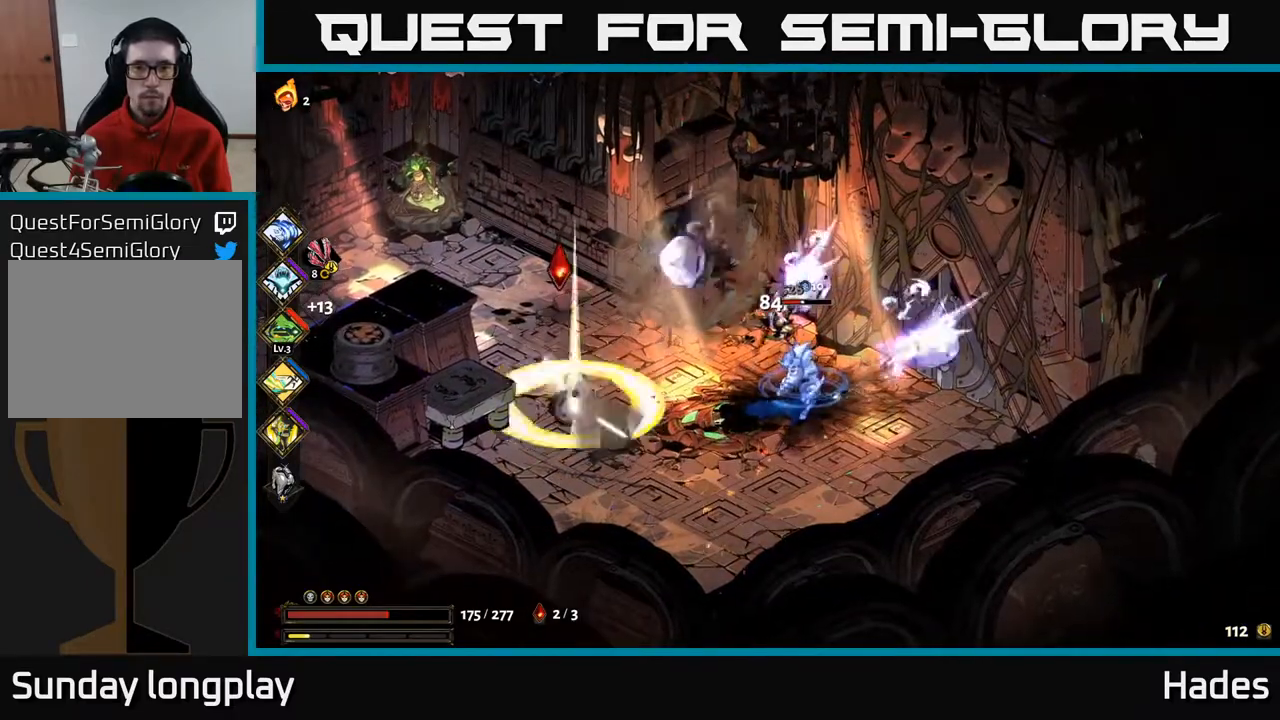
{"buttons": [], "left_stick": "down-right", "events": [[17, "X", "down"], [83, "left_stick", "up-left"], [100, "X", "up"], [117, "A", "up"], [233, "left_stick", "right"], [333, "B", "down"], [350, "left_stick", "down-right"], [467, "B", "up"]]}
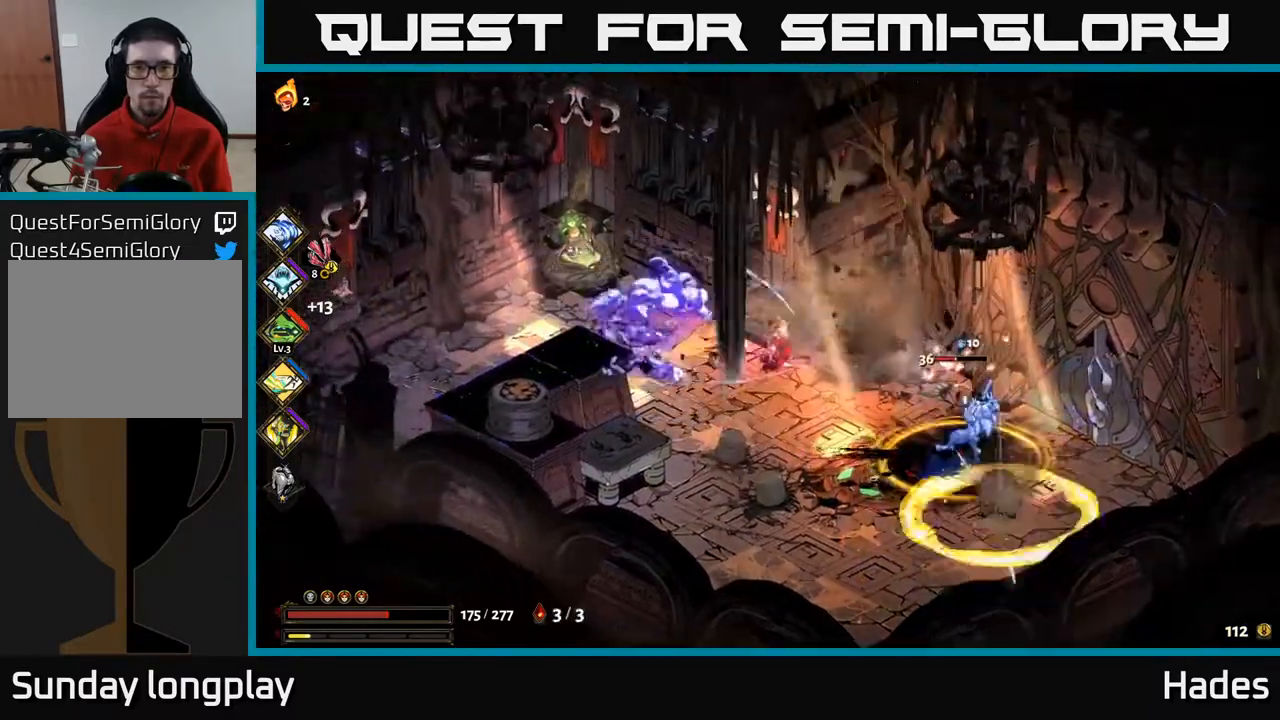
{"buttons": ["A"], "left_stick": "down-right", "events": [[467, "A", "down"]]}
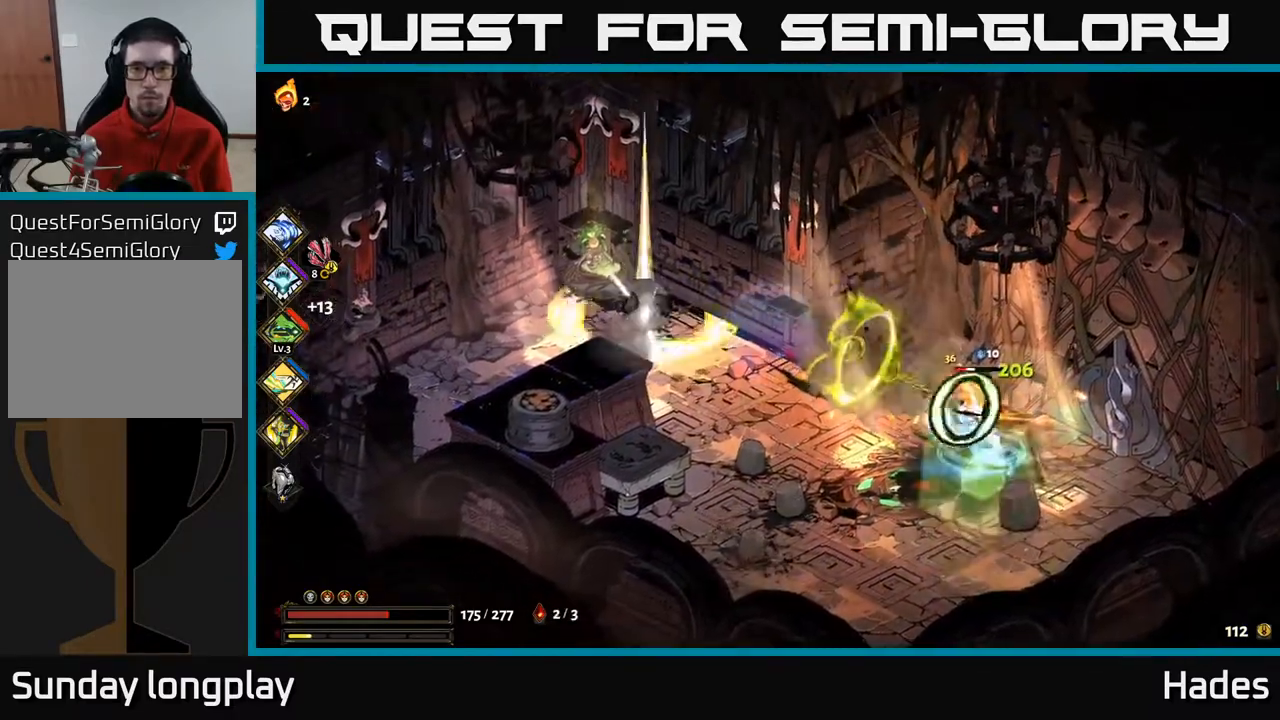
{"buttons": ["X"], "left_stick": "center", "events": [[33, "X", "down"], [133, "X", "up"], [233, "A", "up"], [350, "left_stick", "center"], [467, "X", "down"]]}
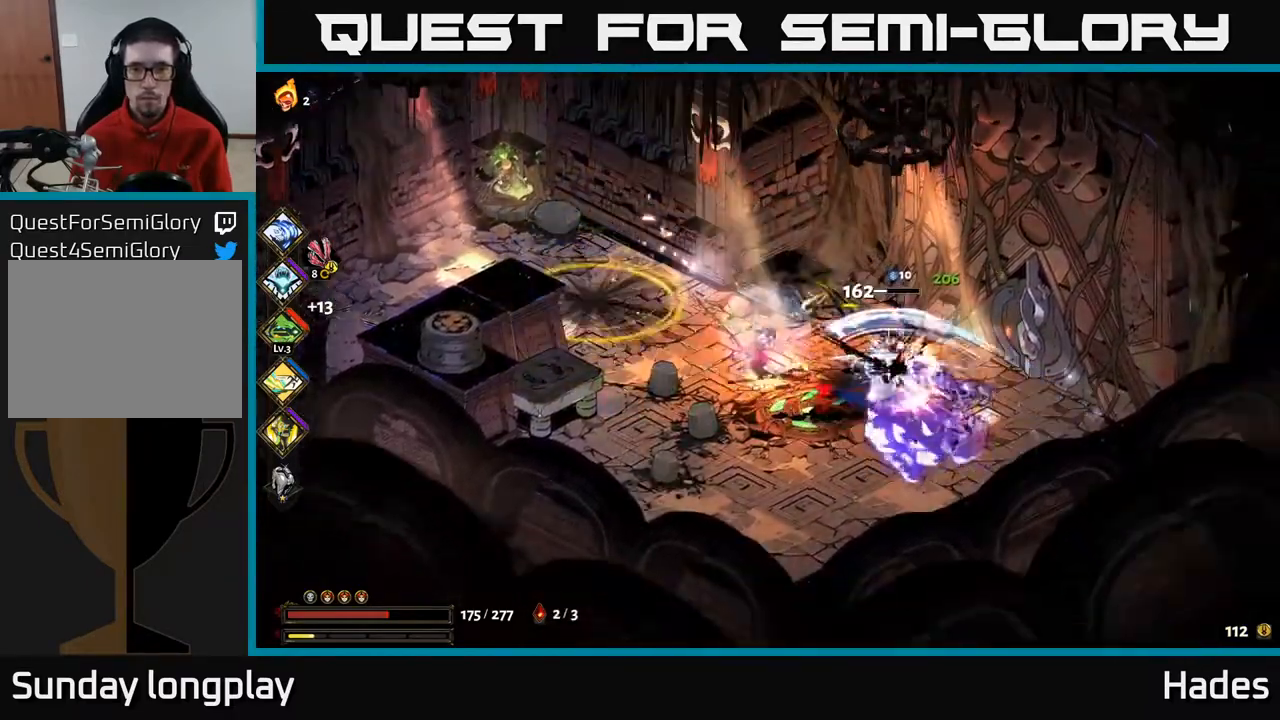
{"buttons": [], "left_stick": "down-right", "events": [[83, "X", "up"], [317, "A", "down"], [317, "left_stick", "right"], [350, "X", "down"], [383, "left_stick", "down-right"], [450, "X", "up"], [483, "A", "up"]]}
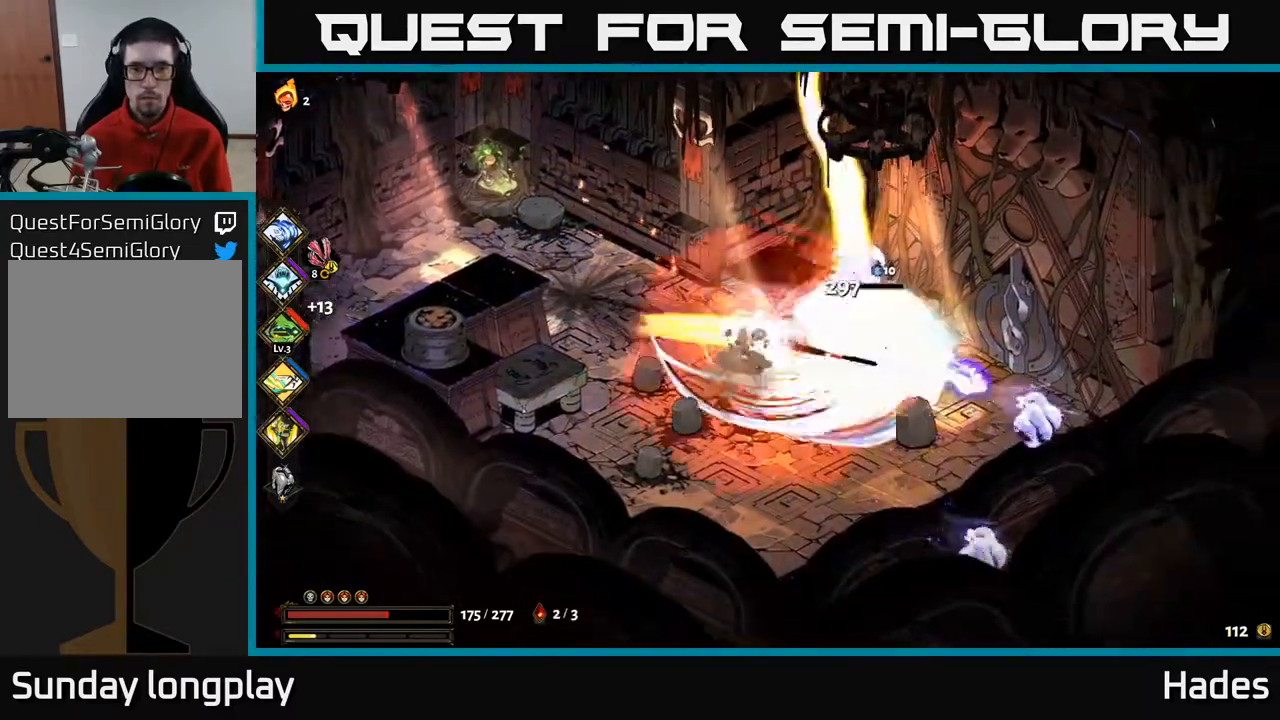
{"buttons": [], "left_stick": "left", "events": [[333, "left_stick", "center"], [400, "left_stick", "left"]]}
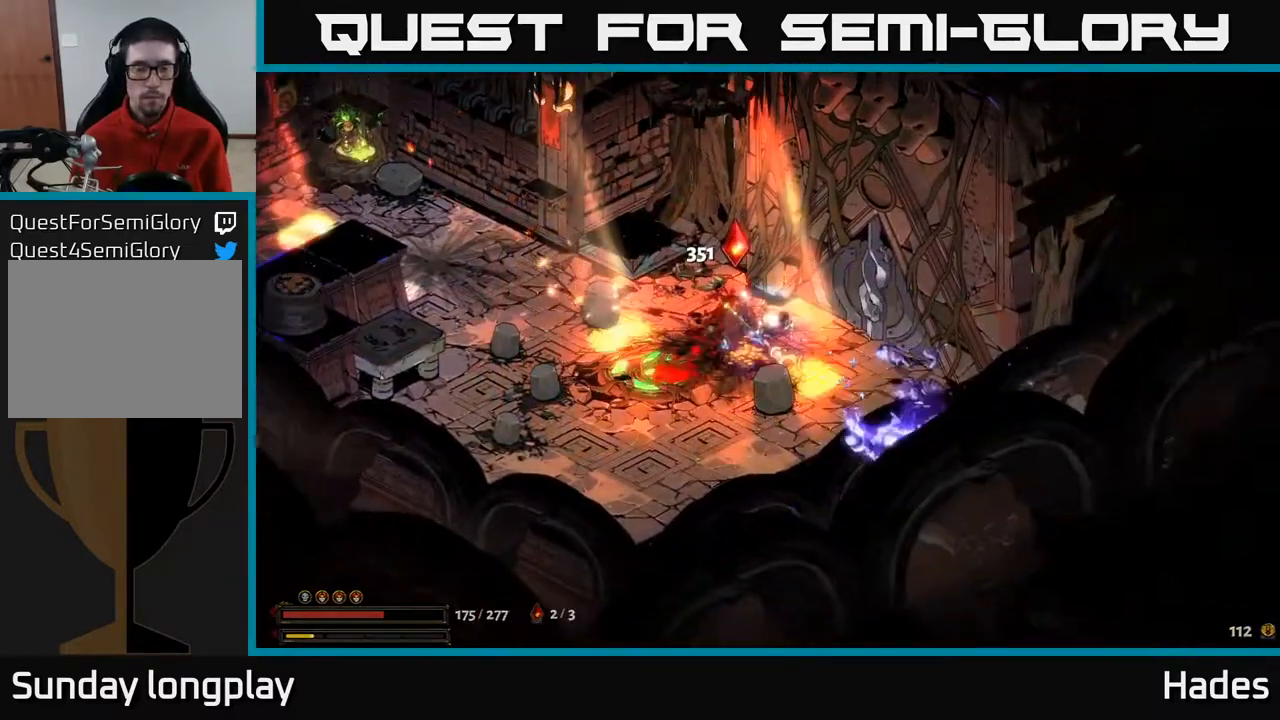
{"buttons": [], "left_stick": "left", "events": []}
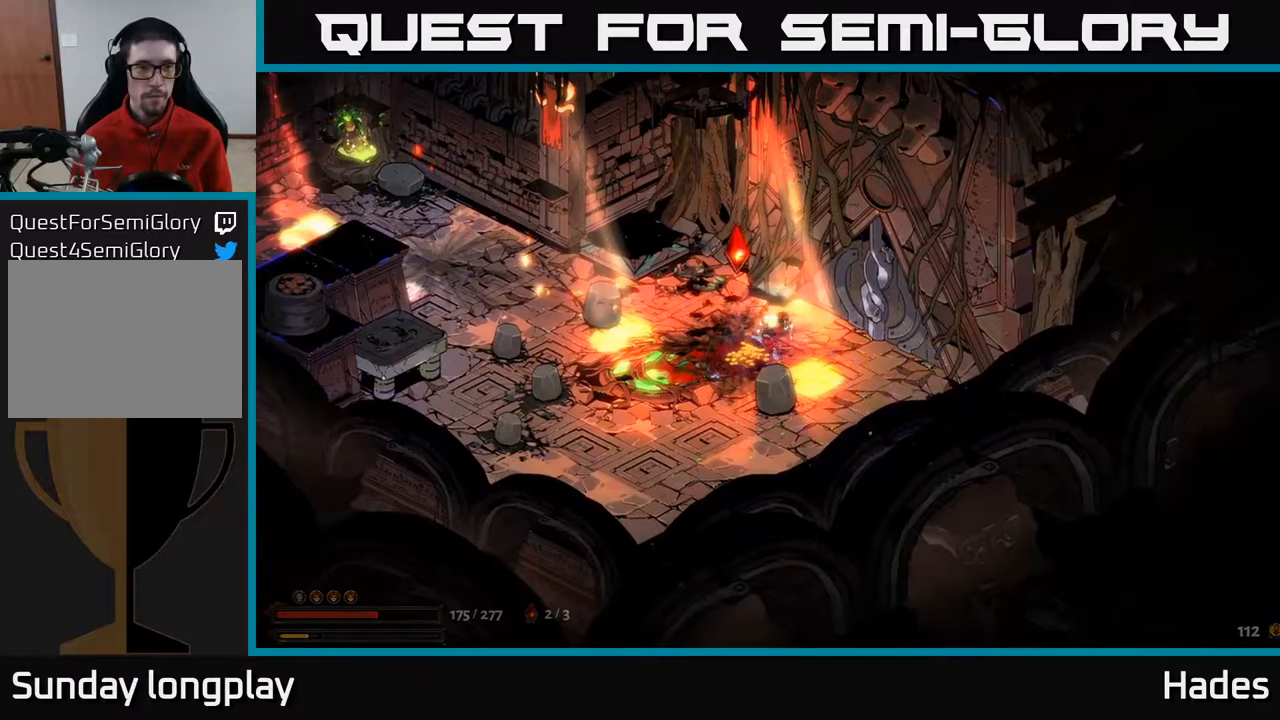
{"buttons": [], "left_stick": "left", "events": []}
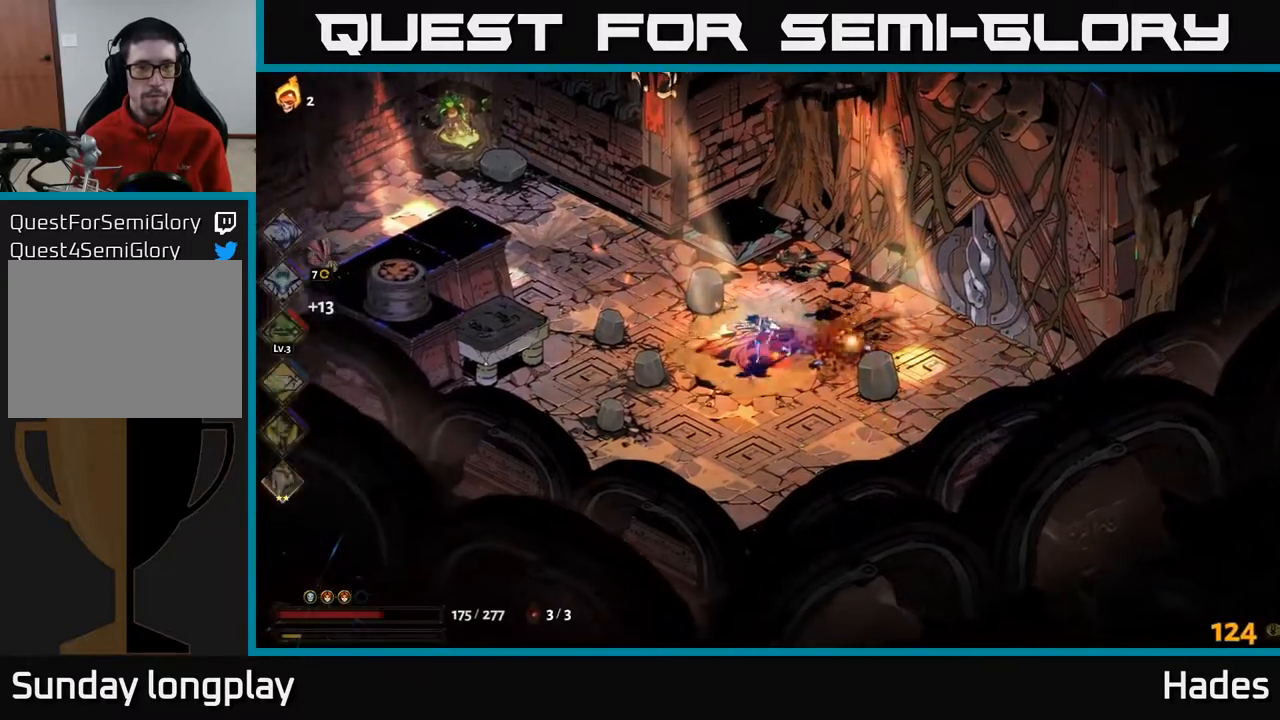
{"buttons": ["A"], "left_stick": "right", "events": [[100, "left_stick", "center"], [150, "left_stick", "right"], [383, "A", "down"]]}
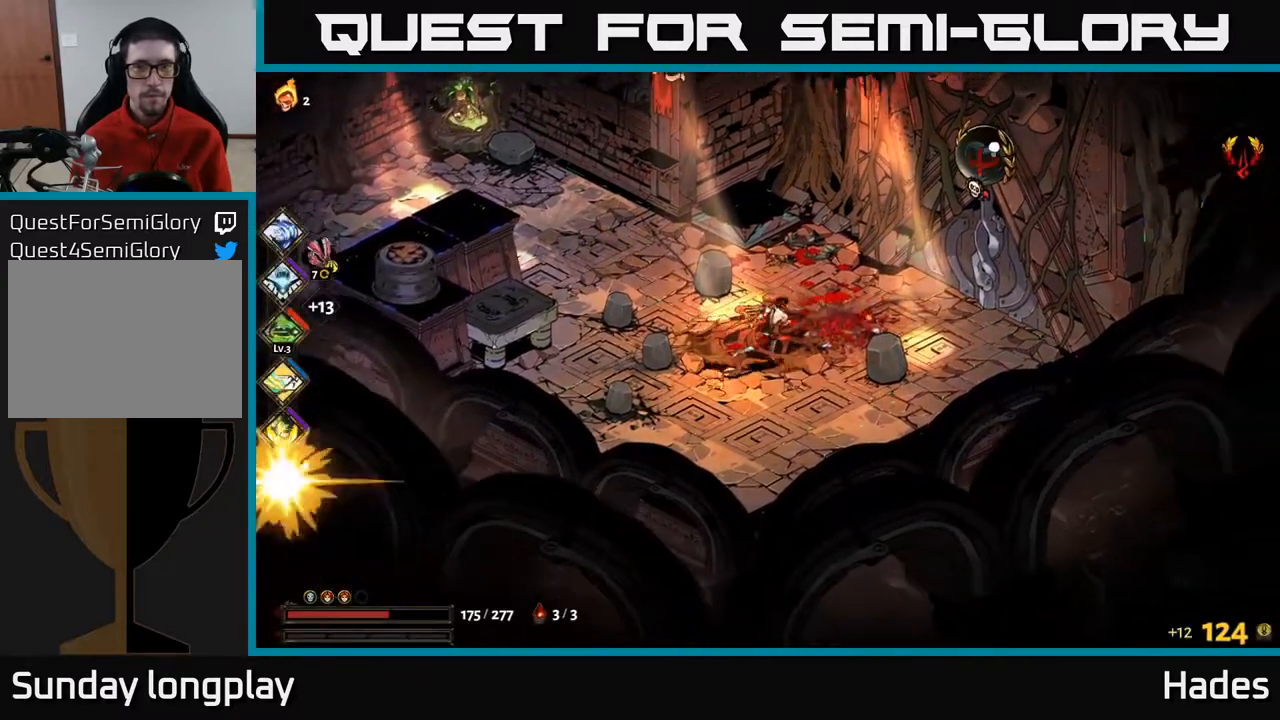
{"buttons": ["R2"], "left_stick": "right", "events": [[33, "A", "up"], [267, "R2", "down"], [317, "R2", "up"], [450, "R2", "down"]]}
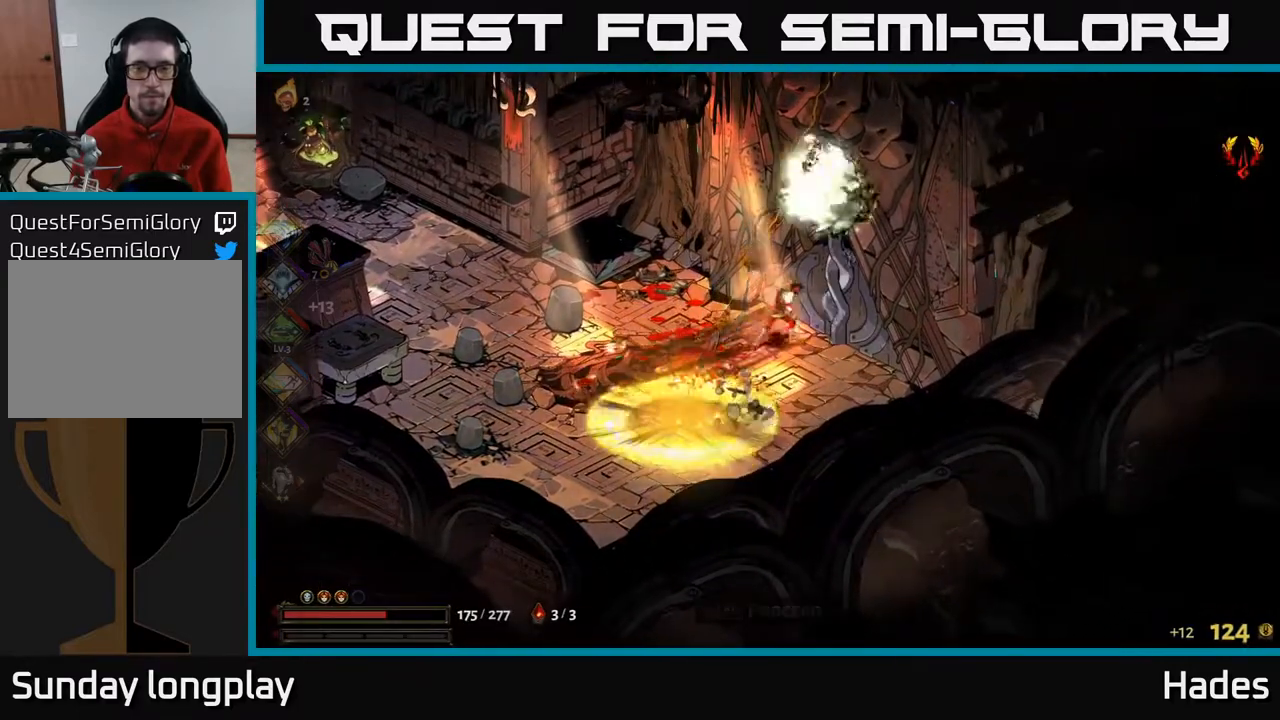
{"buttons": [], "left_stick": "center", "events": [[17, "R2", "up"], [233, "left_stick", "center"]]}
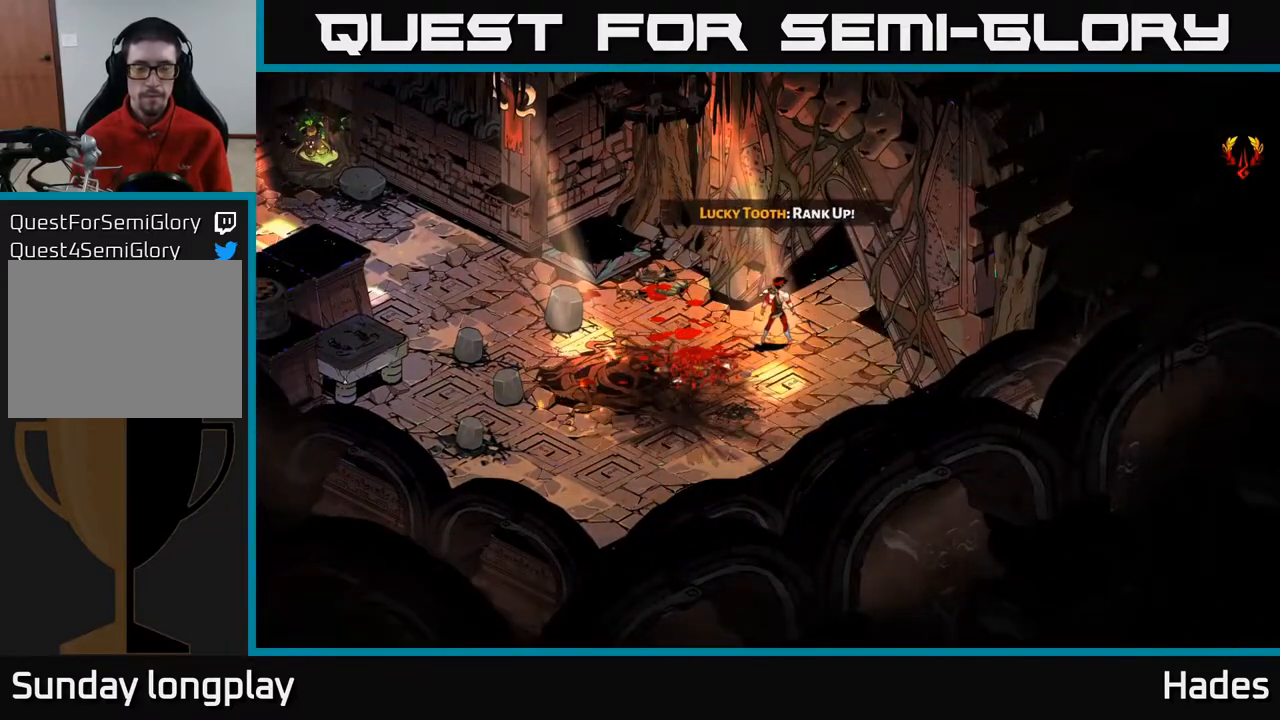
{"buttons": [], "left_stick": "center", "events": []}
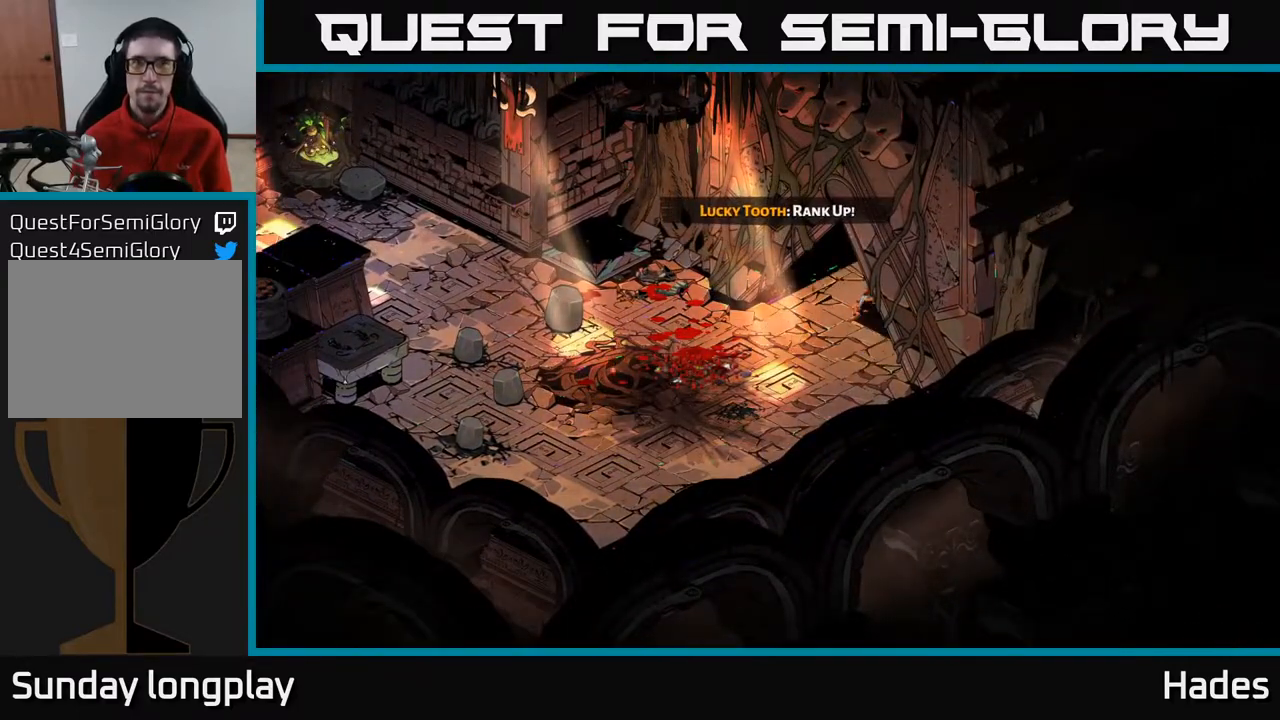
{"buttons": [], "left_stick": "center", "events": []}
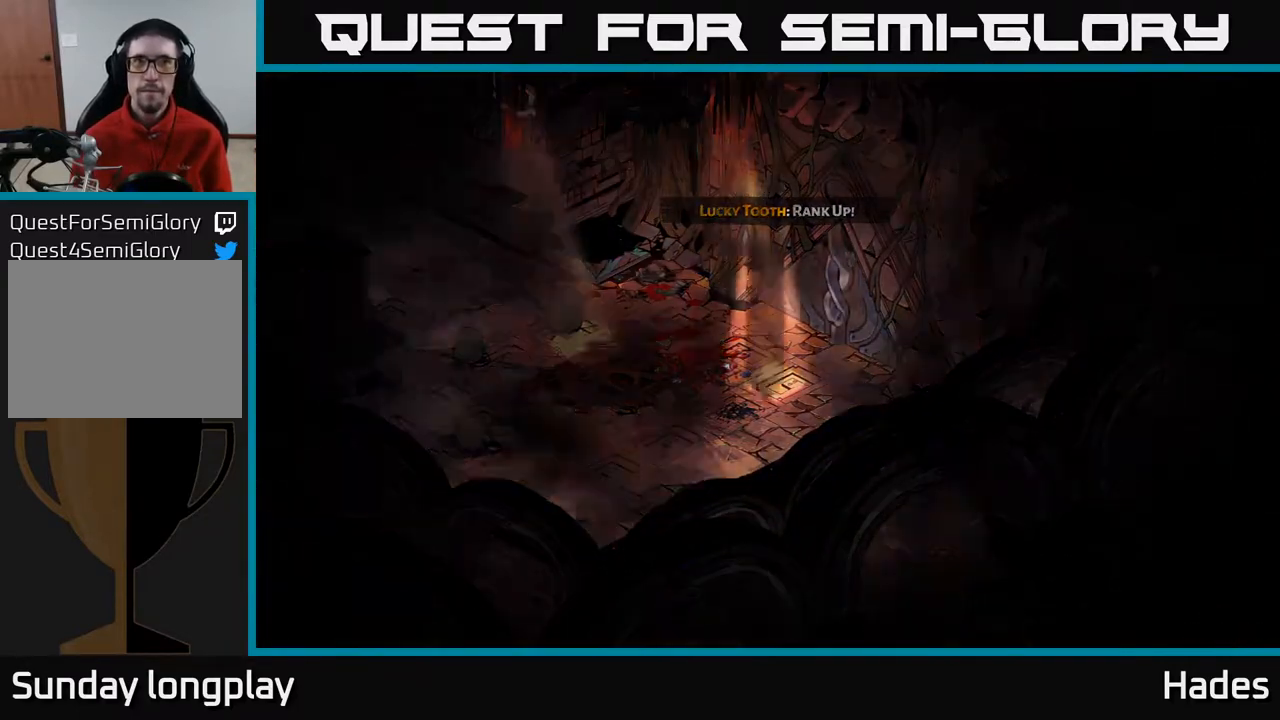
{"buttons": [], "left_stick": "center", "events": []}
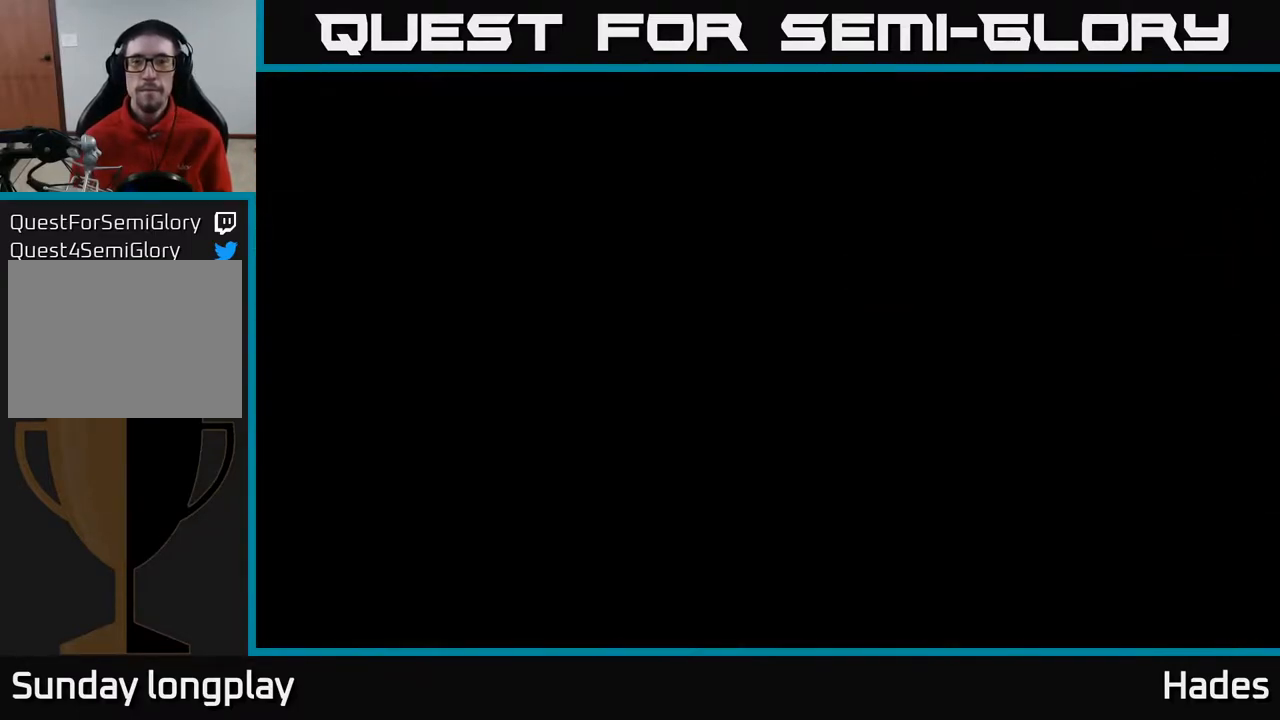
{"buttons": [], "left_stick": "center", "events": []}
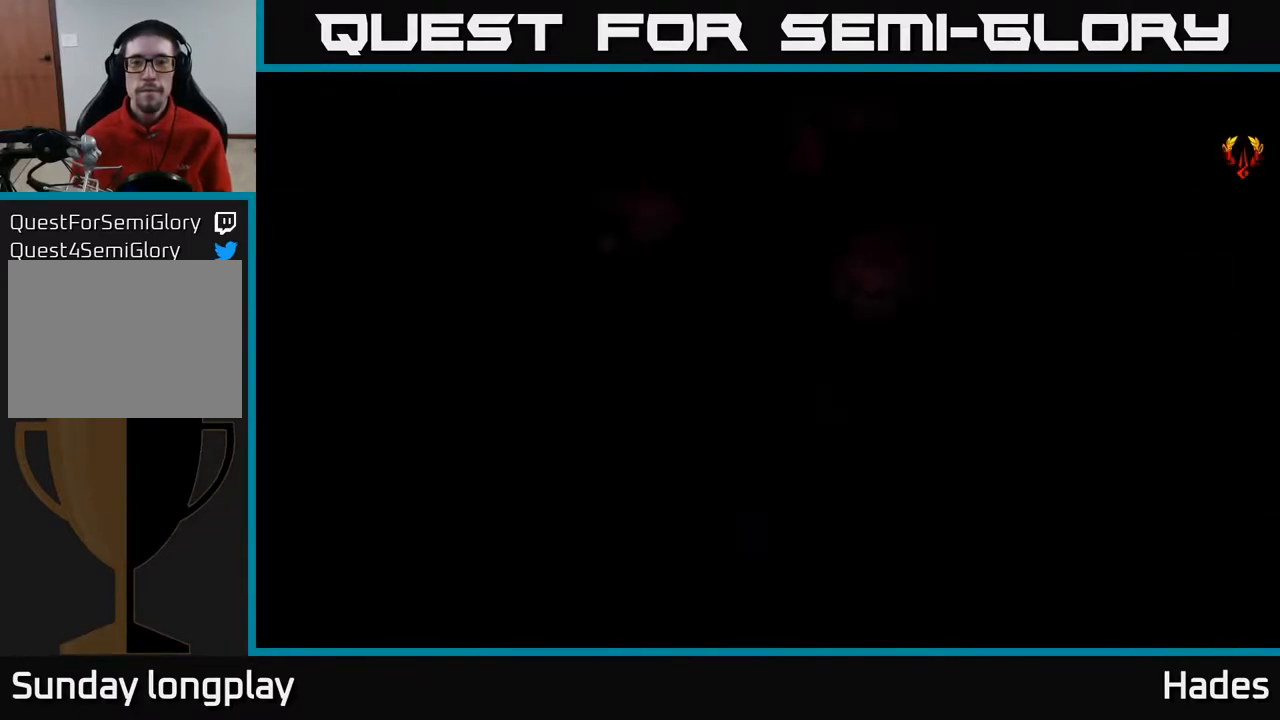
{"buttons": [], "left_stick": "center", "events": []}
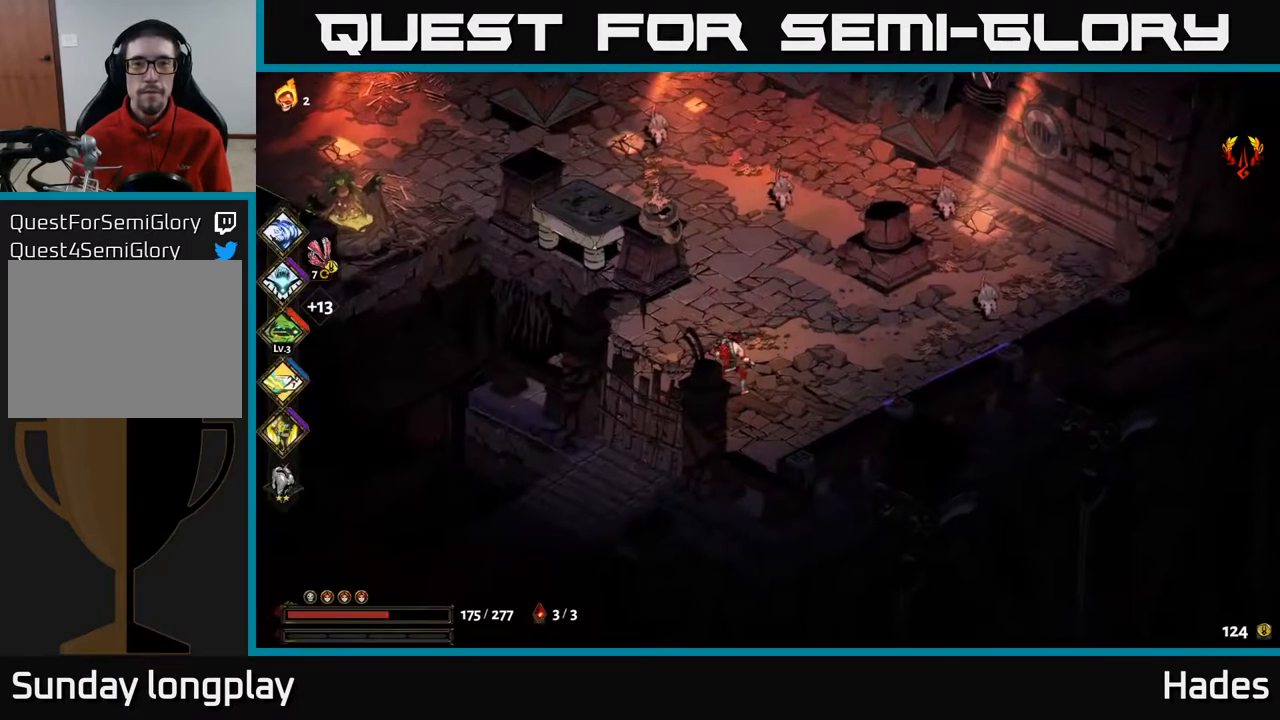
{"buttons": ["A"], "left_stick": "up-right", "events": [[67, "A", "down"], [67, "left_stick", "up"], [117, "X", "down"], [250, "X", "up"], [283, "A", "up"], [417, "X", "down"], [450, "A", "down"], [467, "left_stick", "up-right"], [500, "X", "up"]]}
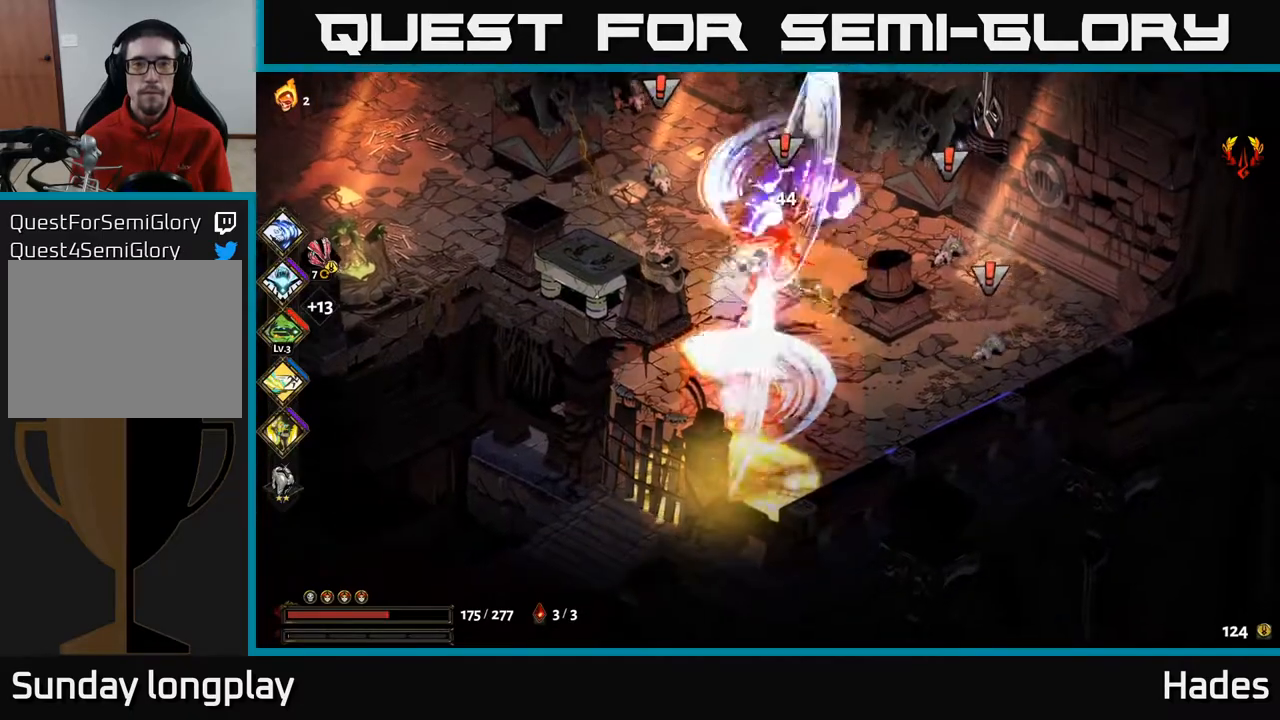
{"buttons": [], "left_stick": "right", "events": [[50, "left_stick", "right"], [133, "A", "up"], [133, "X", "down"], [217, "X", "up"], [300, "A", "down"], [350, "X", "down"], [433, "X", "up"], [467, "A", "up"]]}